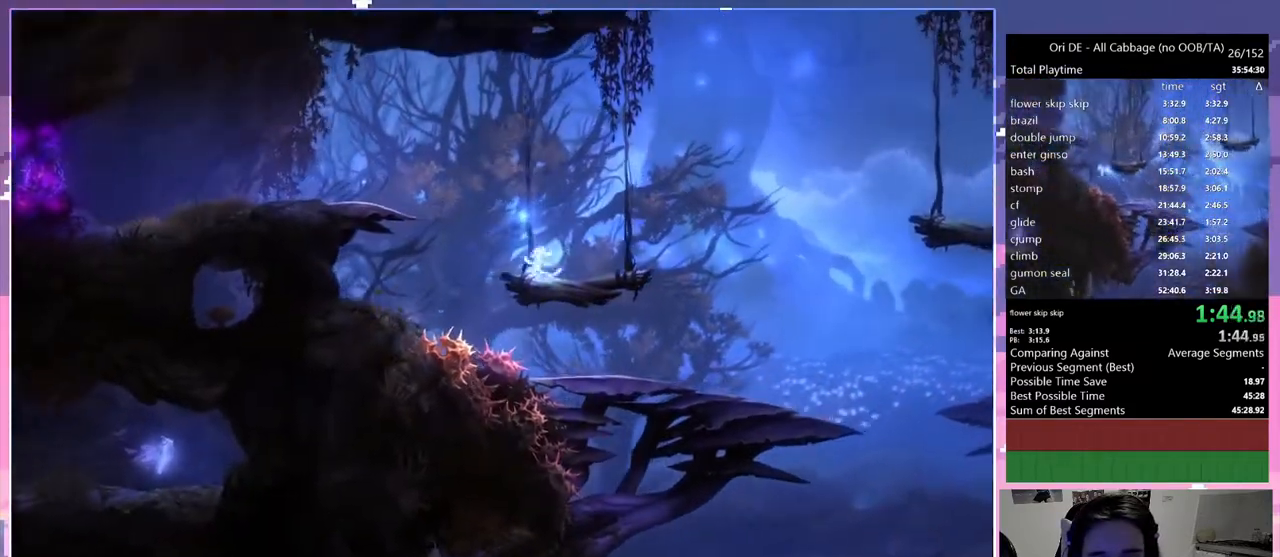
Gameplay with keyboard; each line is a JSON object with the keys held at the frame after it. "events" lists presses ("down") and releases ("up") of "1", "c", "ctrl", "d", "delete", "down", "e", "escape", "f", "f1", "f2", "f3", "f6", "left", "num0", "num1", "num4", "num7", "num8", "q", "r", "s", "shift", "space", "t", "up", "w" and "x" between this image and that frame as [ms after this image, input, new state], when the widget could be followed in between. No other keys are recorded. Mouse input is not recorded.
{"keys": ["q"], "events": [[33, "space", "down"], [400, "space", "up"]]}
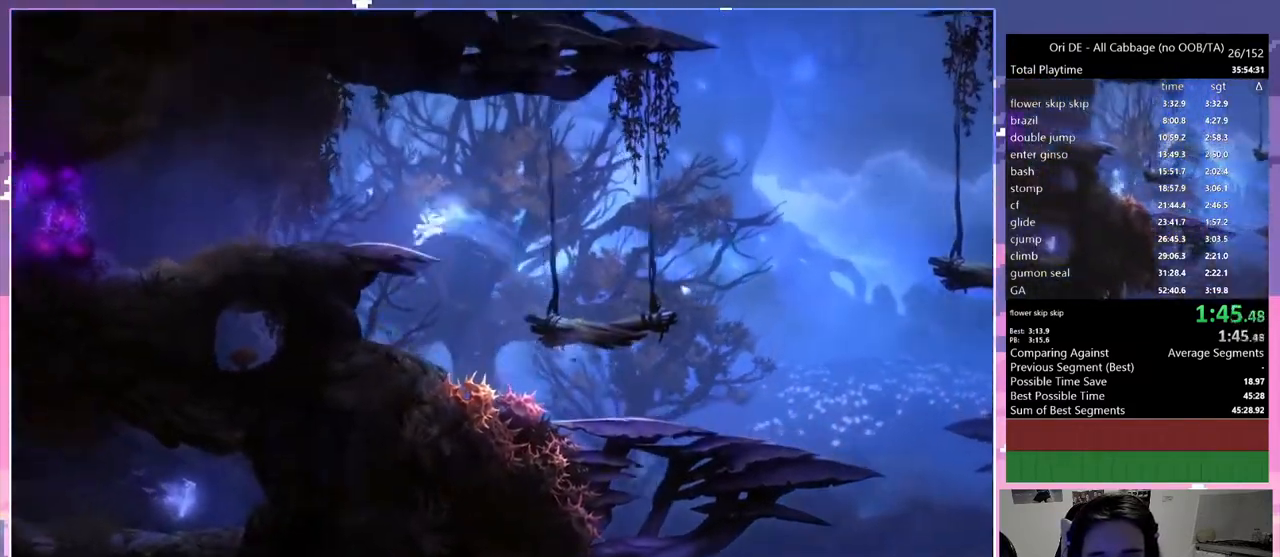
{"keys": ["num0", "q"], "events": [[200, "space", "down"], [333, "num0", "down"], [333, "space", "up"]]}
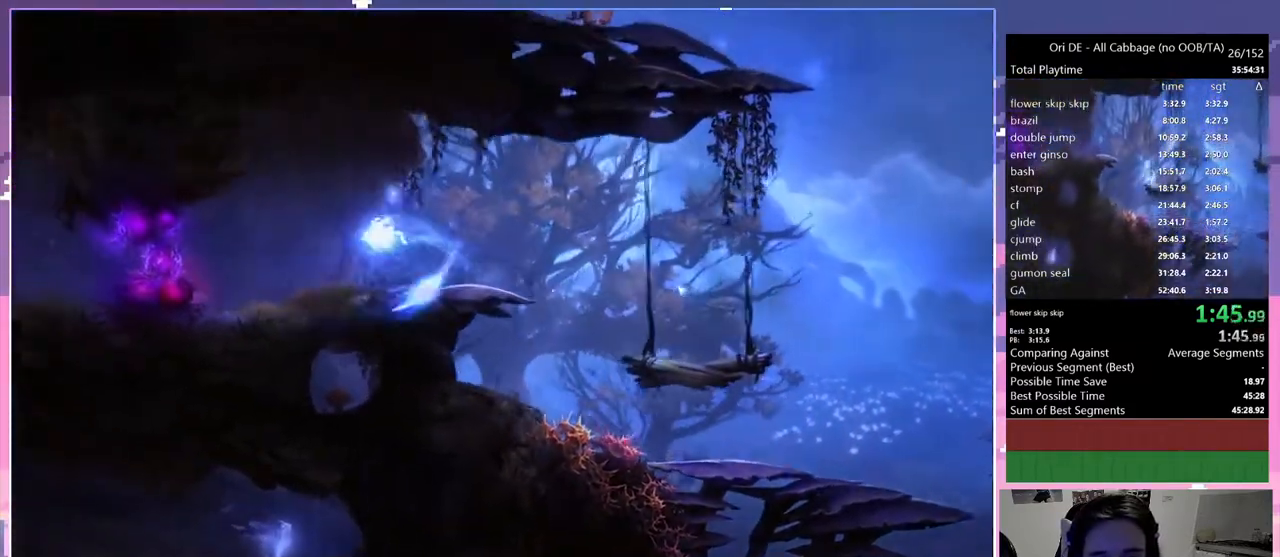
{"keys": ["num0", "q"], "events": [[67, "num0", "up"], [483, "num0", "down"]]}
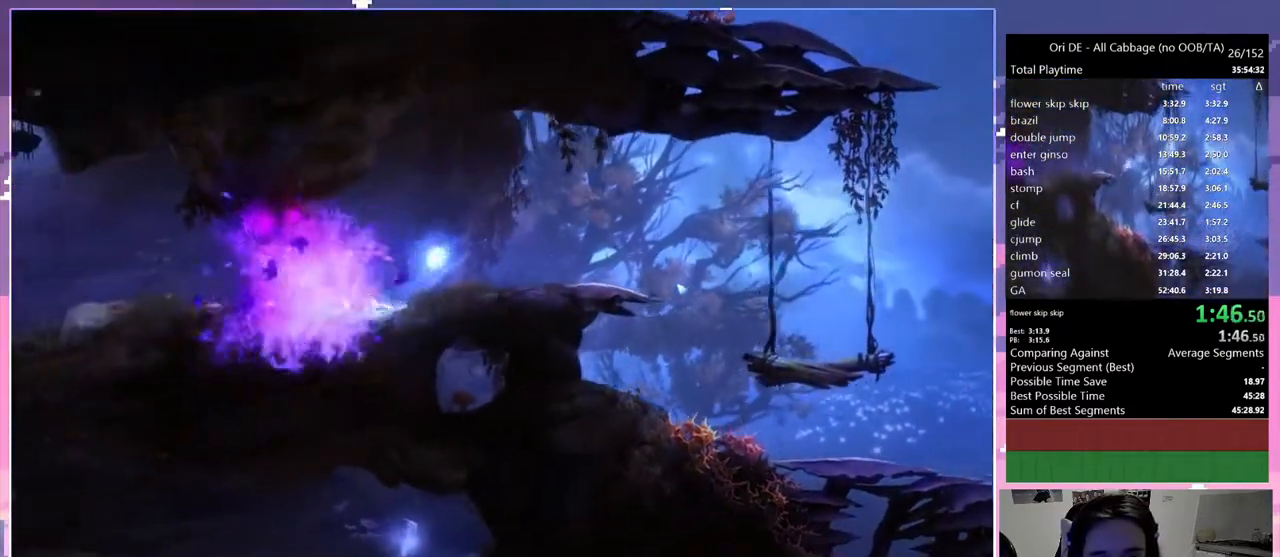
{"keys": ["num0"], "events": [[117, "q", "up"], [217, "num0", "up"], [500, "num0", "down"]]}
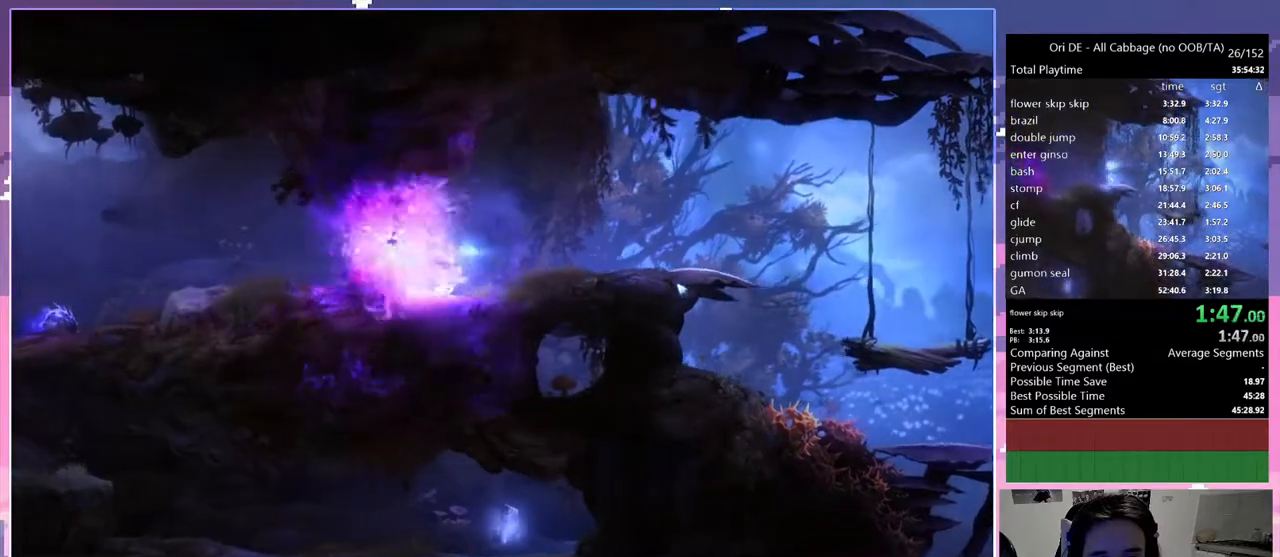
{"keys": [], "events": [[100, "q", "down"], [233, "q", "up"], [417, "num0", "up"]]}
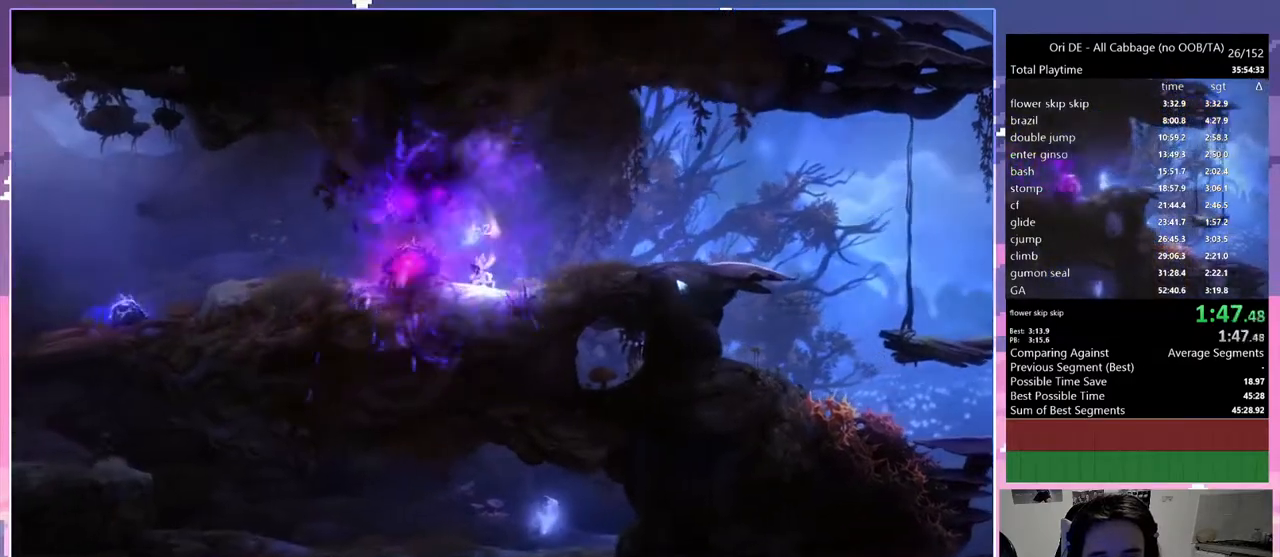
{"keys": [], "events": [[17, "q", "down"], [150, "num0", "down"], [150, "q", "up"], [483, "num0", "up"]]}
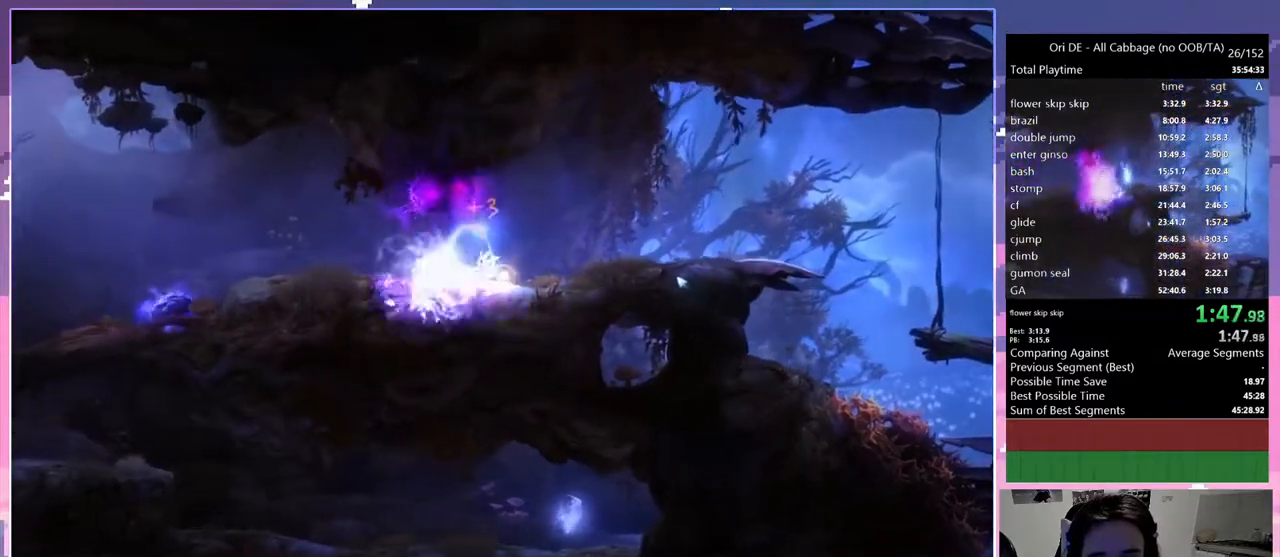
{"keys": ["q"], "events": [[167, "q", "down"]]}
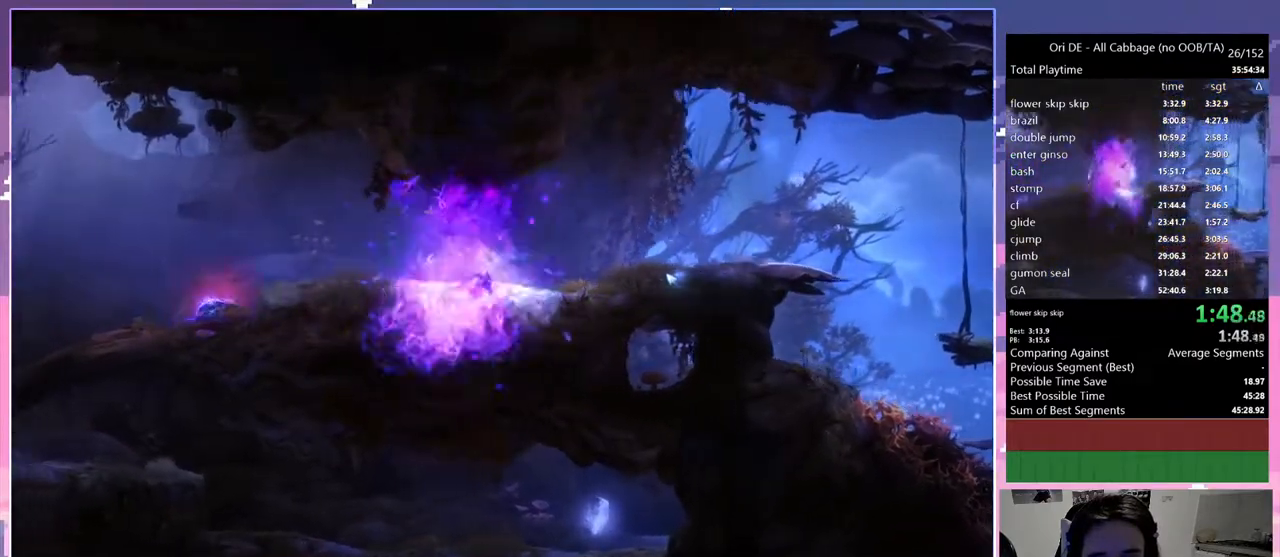
{"keys": ["num0", "q"], "events": [[333, "num0", "down"]]}
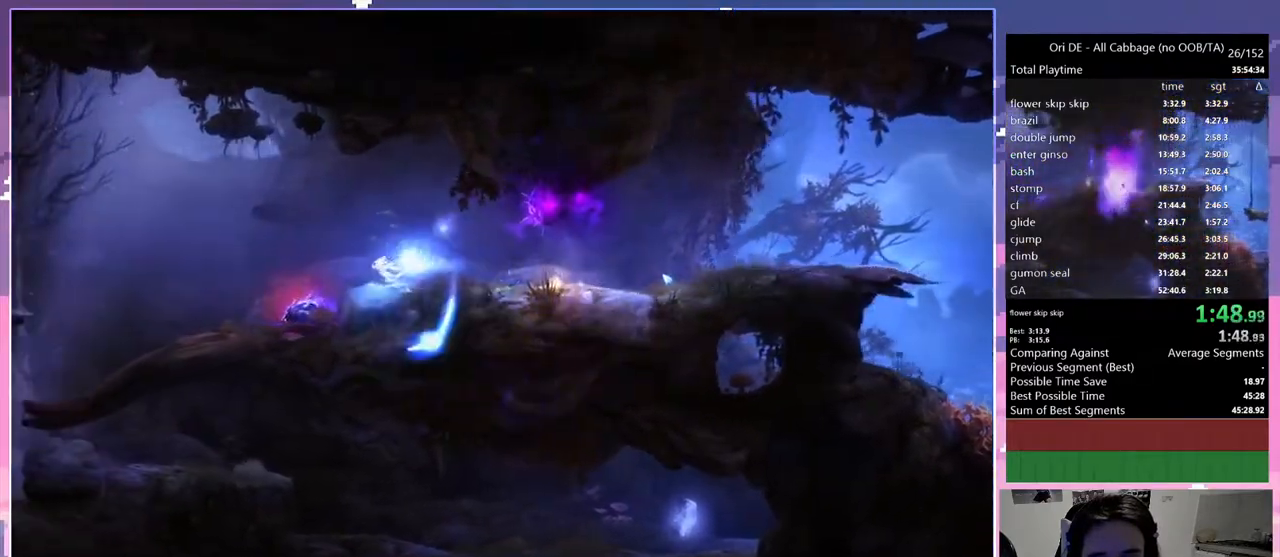
{"keys": ["q", "space"], "events": [[67, "num0", "up"], [167, "space", "down"], [300, "num4", "down"], [483, "num4", "up"]]}
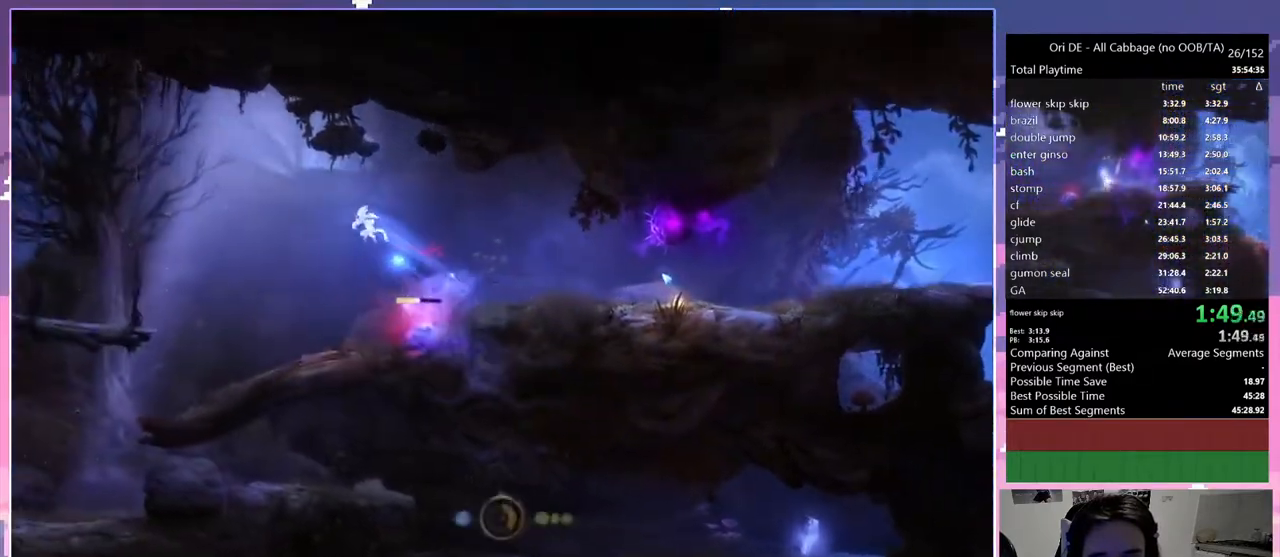
{"keys": ["q"], "events": [[67, "space", "up"], [167, "q", "up"], [367, "q", "down"]]}
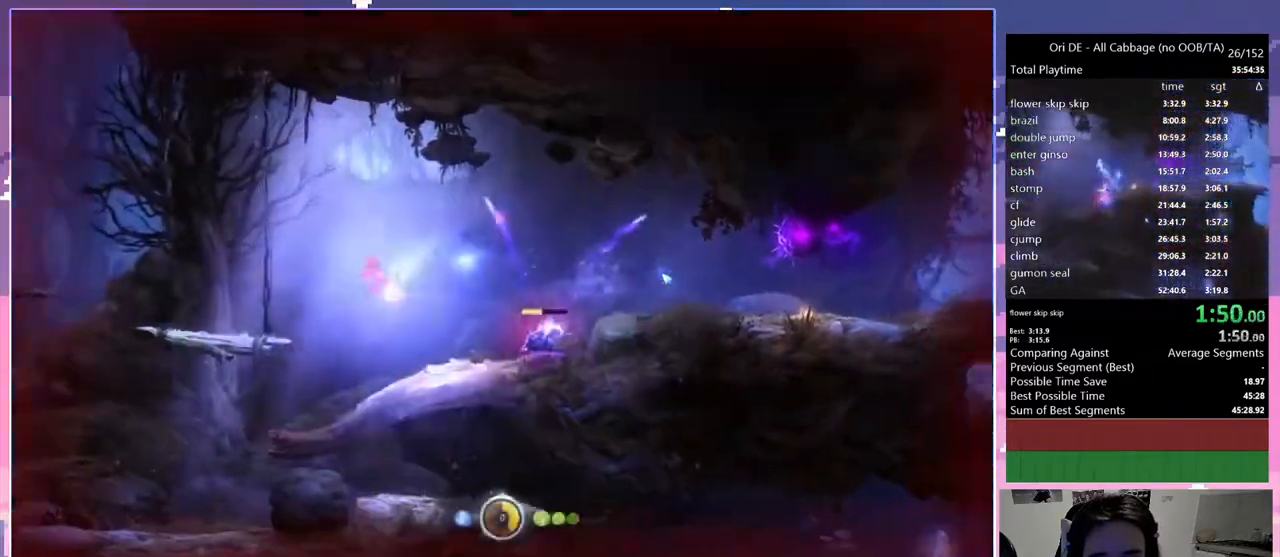
{"keys": [], "events": [[433, "q", "up"]]}
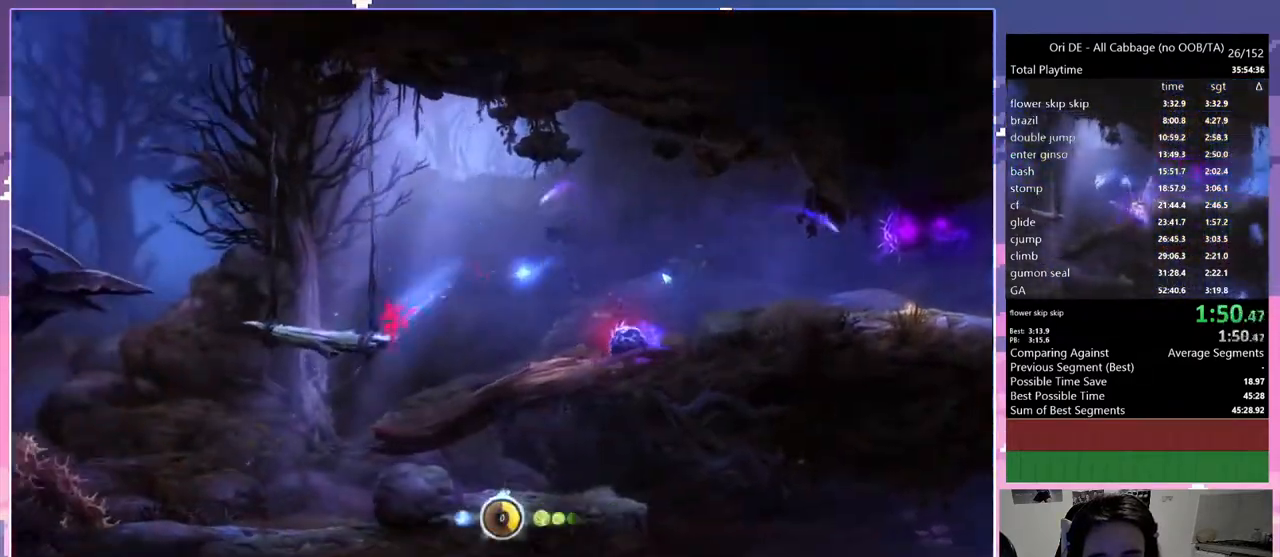
{"keys": [], "events": [[67, "s", "down"], [150, "space", "down"], [200, "s", "up"], [200, "space", "up"], [250, "q", "down"], [483, "q", "up"]]}
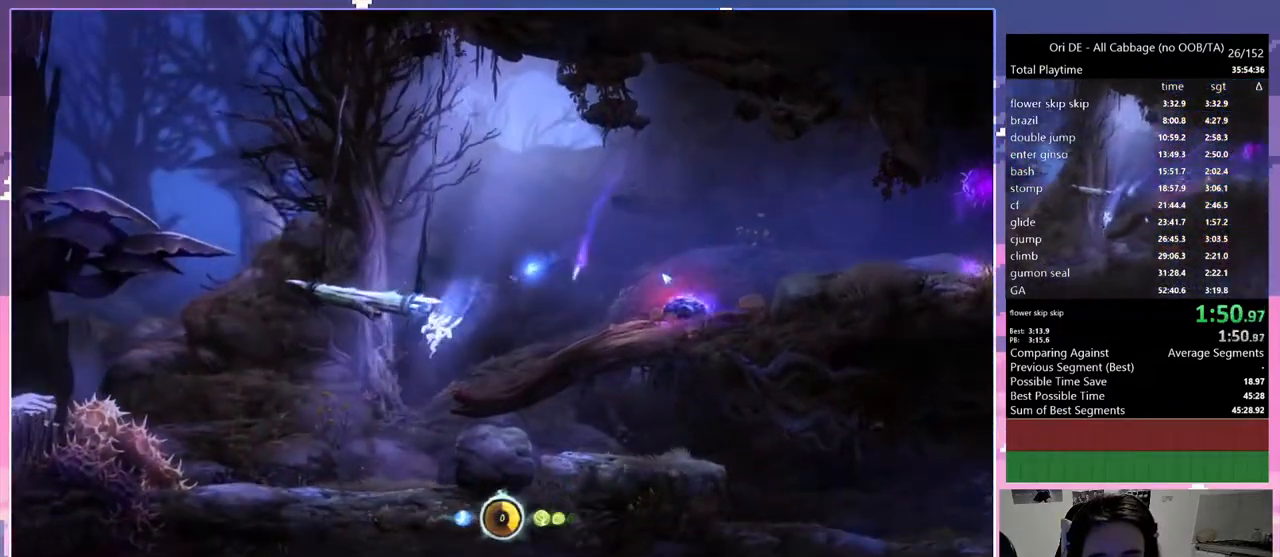
{"keys": ["d"], "events": [[217, "d", "down"]]}
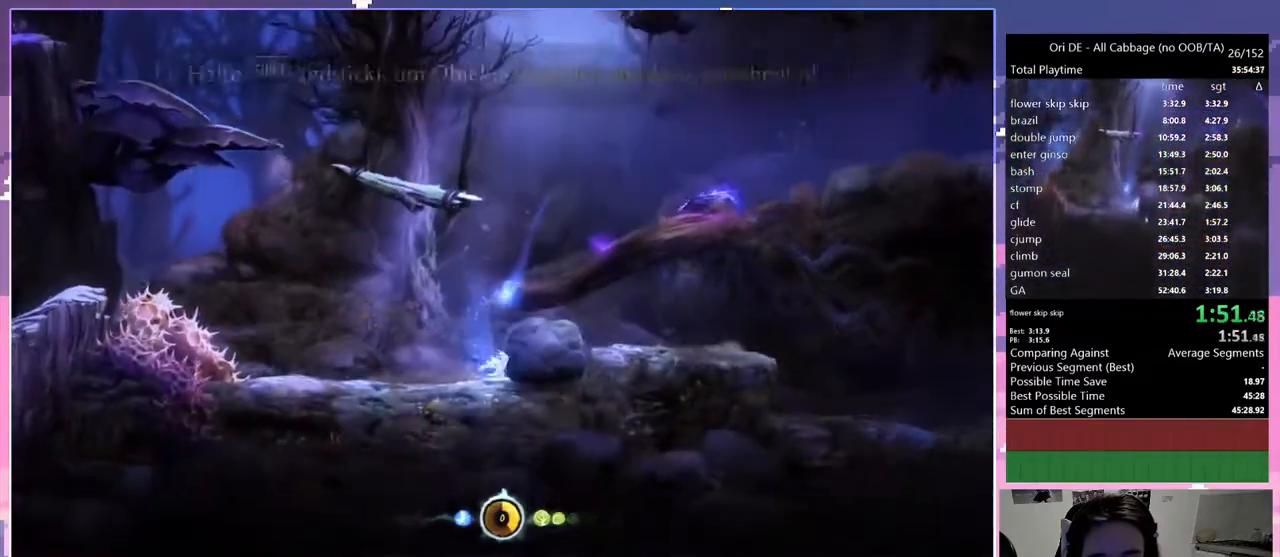
{"keys": ["q", "shift"], "events": [[50, "shift", "down"], [100, "d", "up"], [100, "q", "down"], [283, "num4", "down"], [467, "num4", "up"]]}
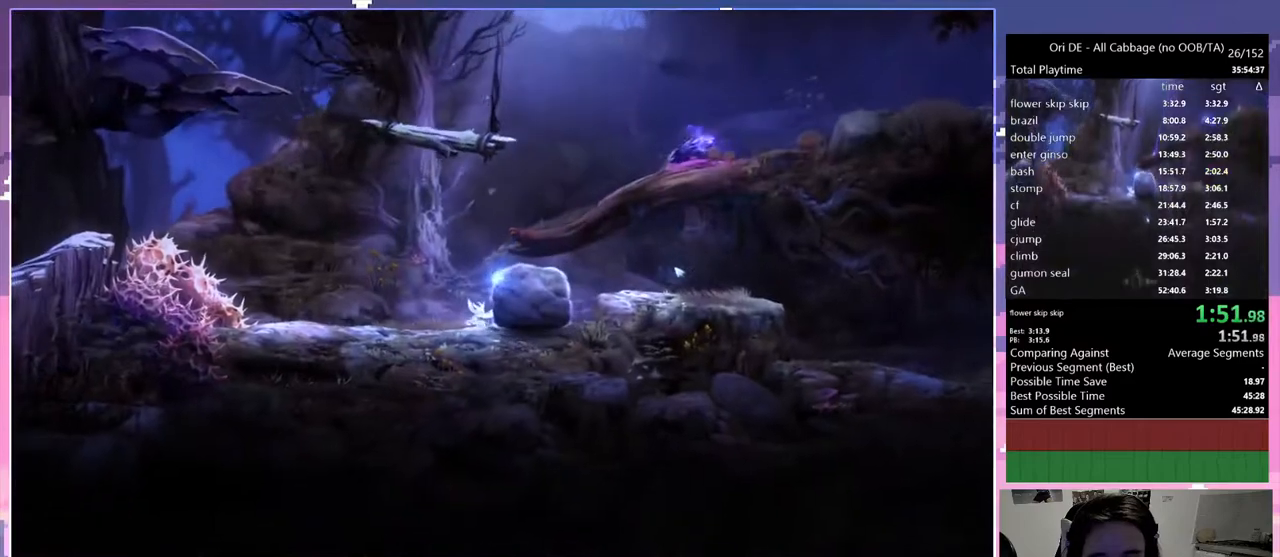
{"keys": ["q", "shift"], "events": []}
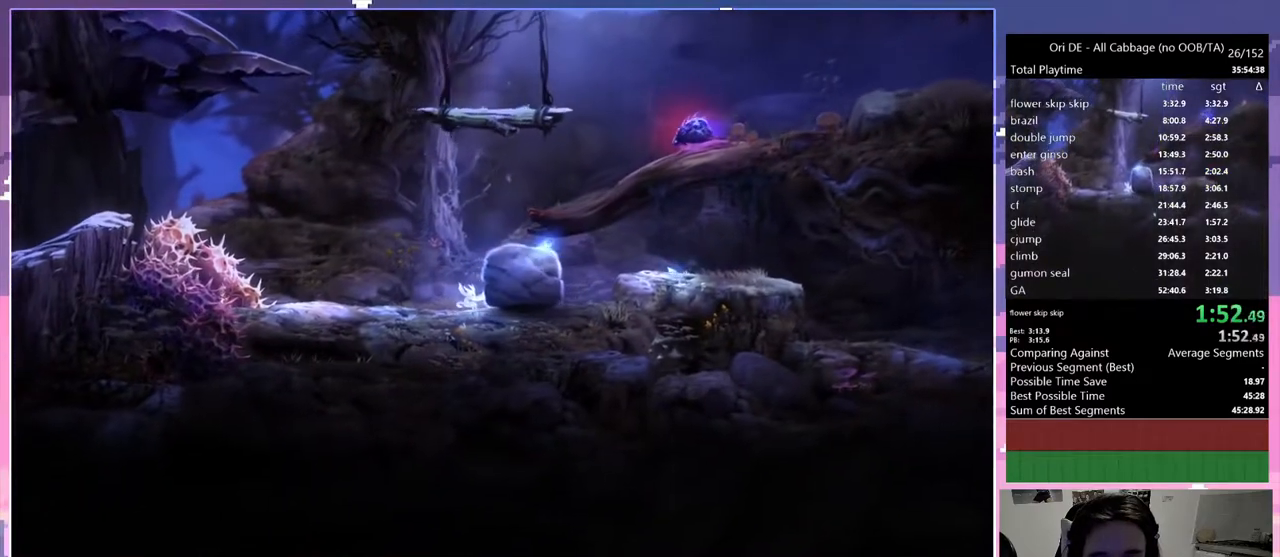
{"keys": ["q", "shift"], "events": []}
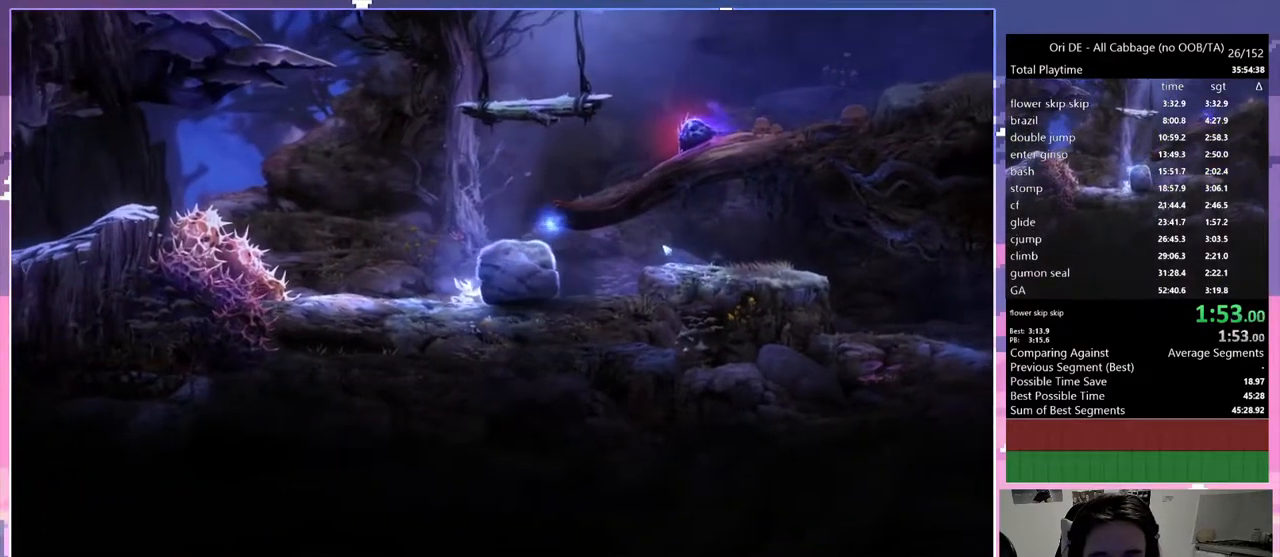
{"keys": ["q", "shift"], "events": []}
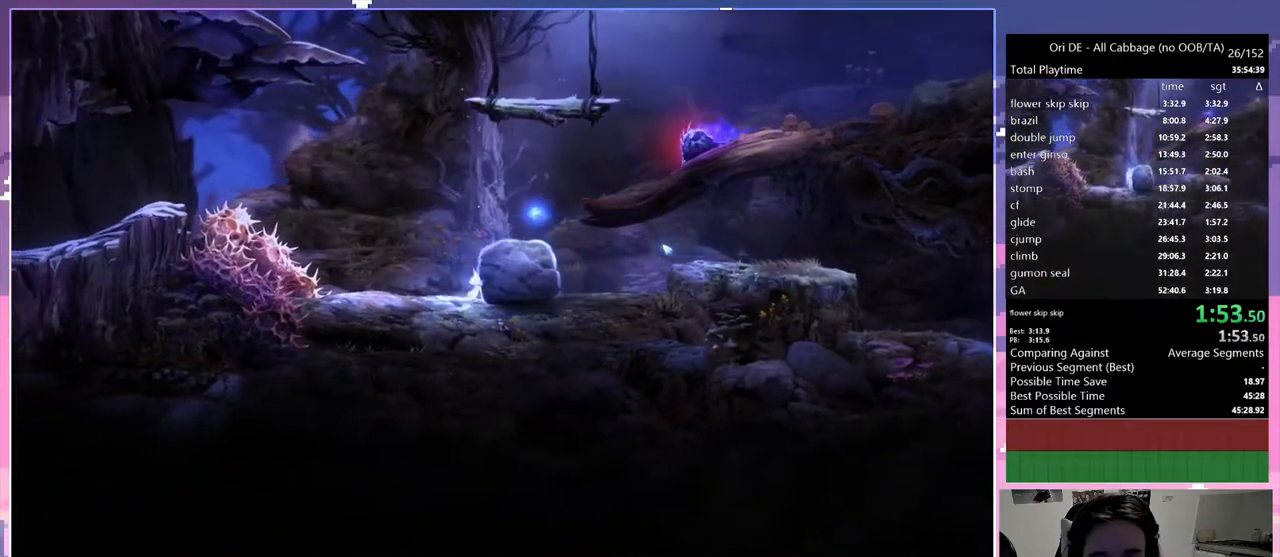
{"keys": ["d", "num0"], "events": [[17, "shift", "up"], [67, "q", "up"], [117, "d", "down"], [167, "space", "down"], [350, "num0", "down"], [483, "space", "up"]]}
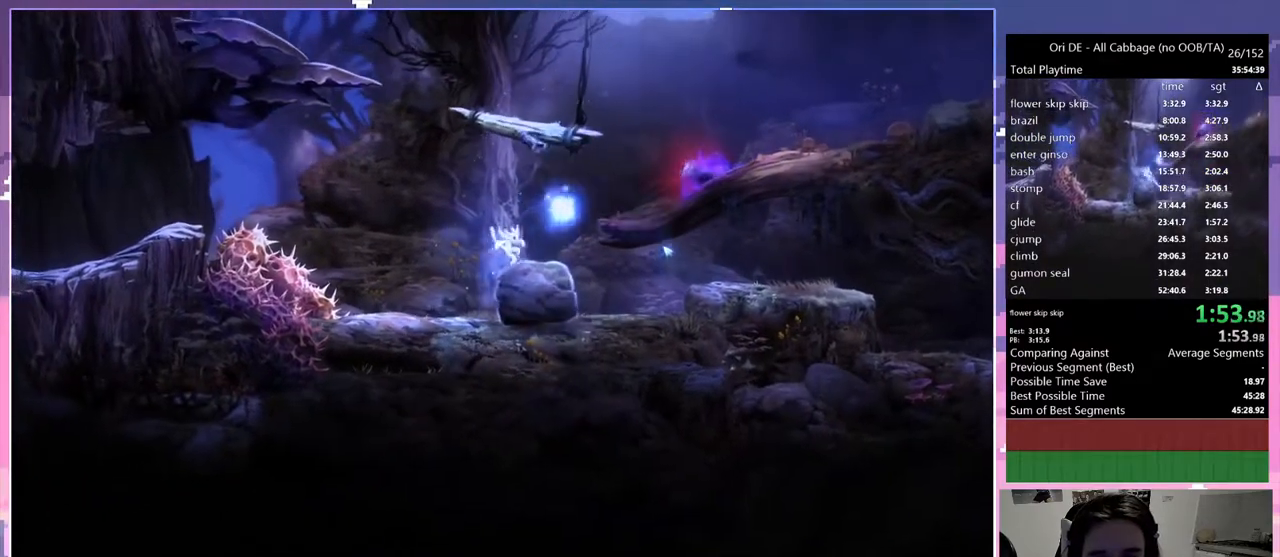
{"keys": ["d"], "events": [[167, "num0", "up"]]}
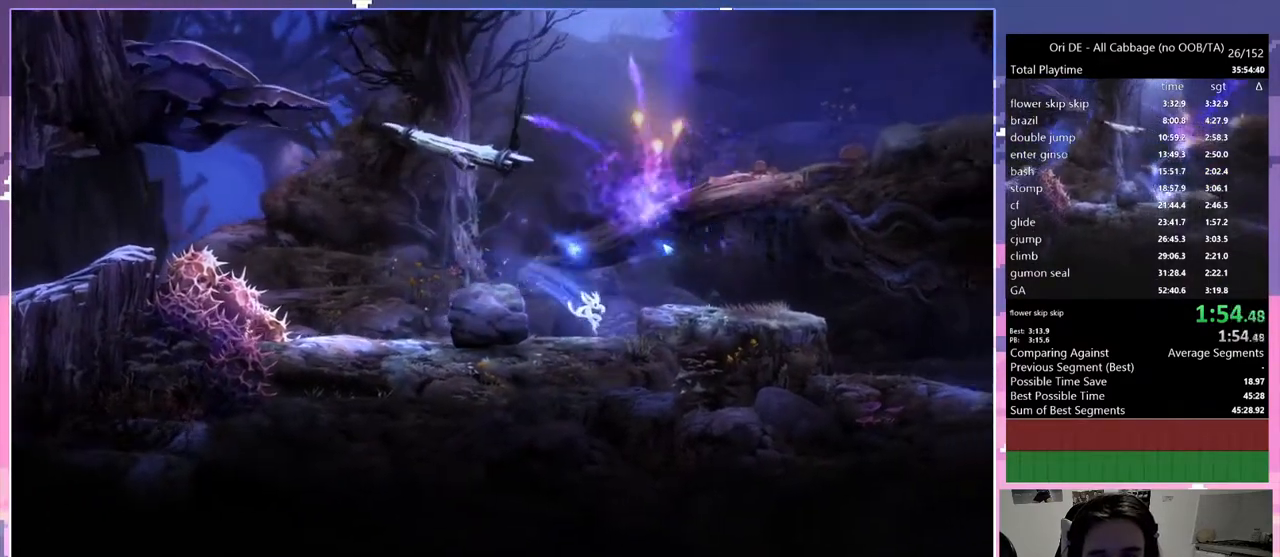
{"keys": ["d", "space"], "events": [[183, "space", "down"]]}
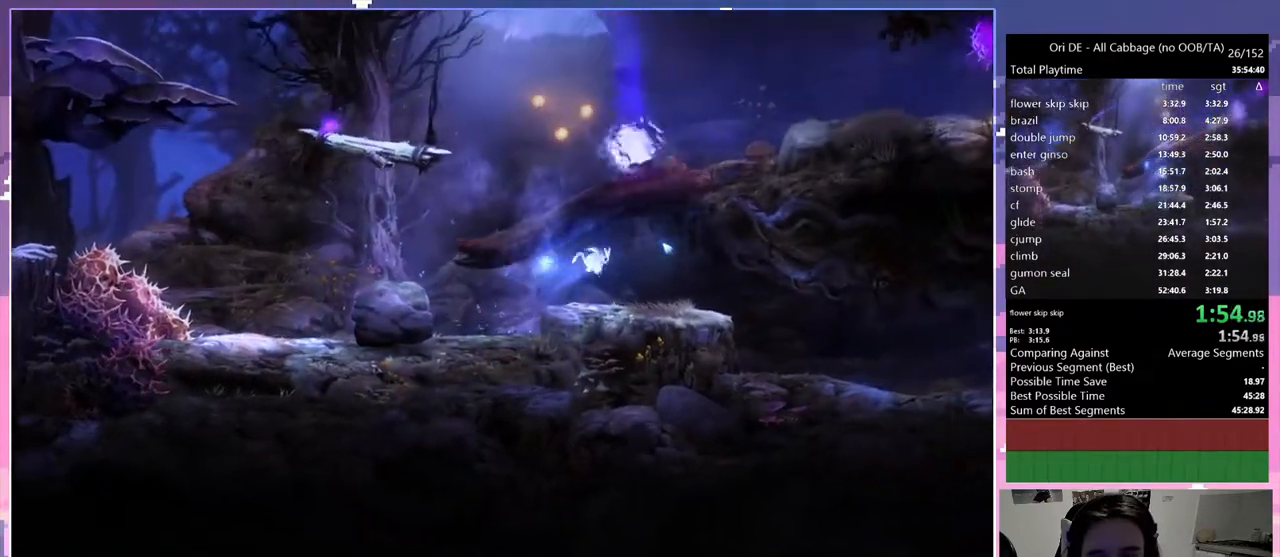
{"keys": ["d"], "events": [[67, "space", "up"]]}
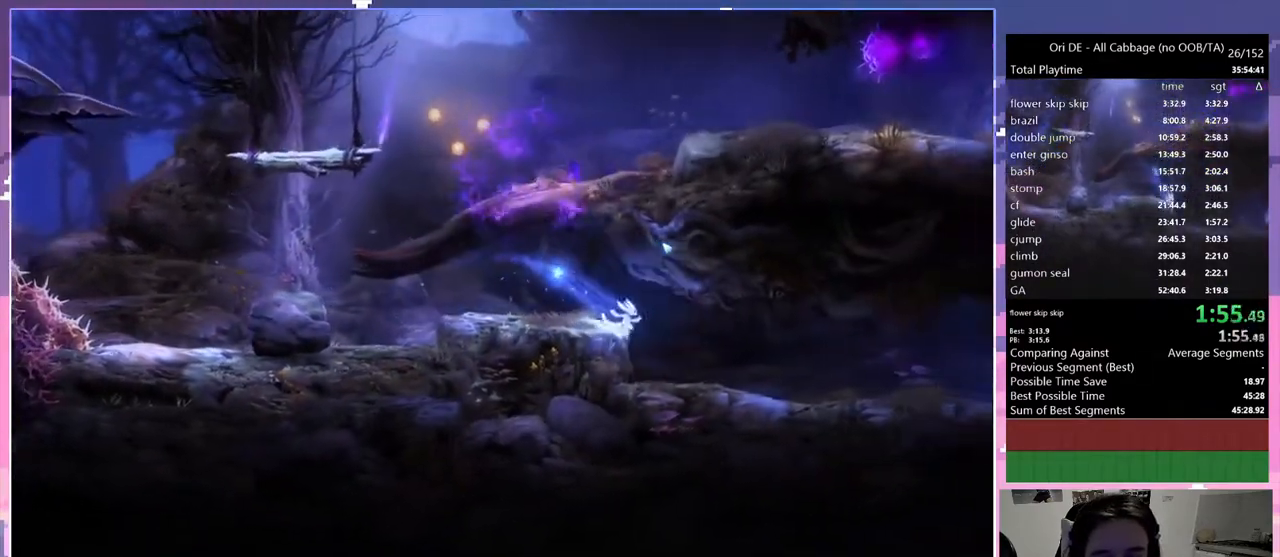
{"keys": ["d"], "events": []}
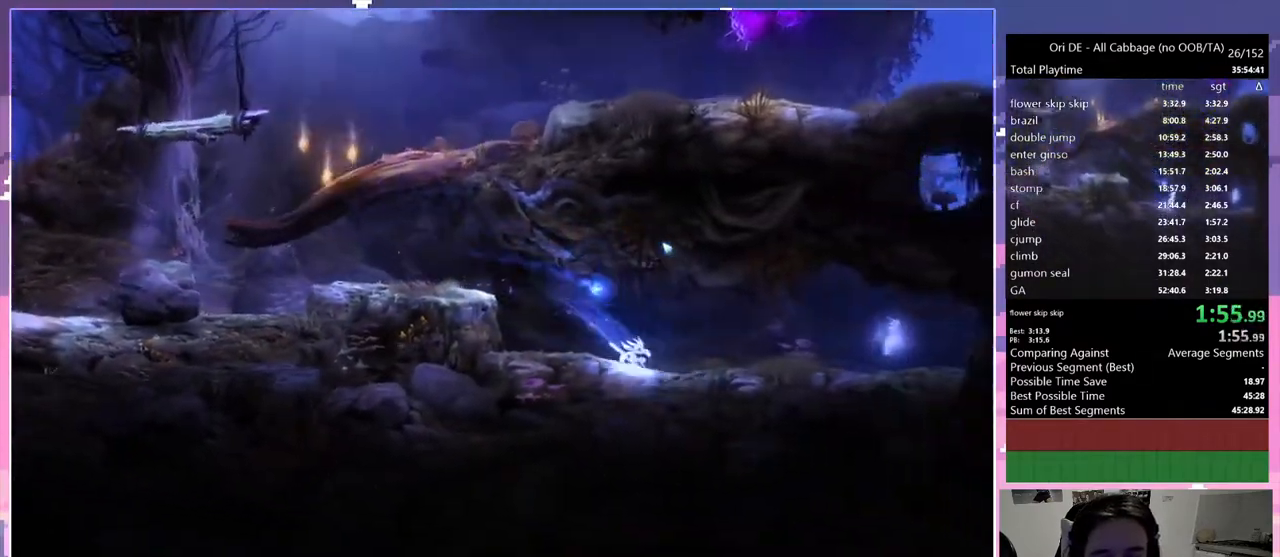
{"keys": ["d"], "events": [[133, "space", "down"], [183, "space", "up"]]}
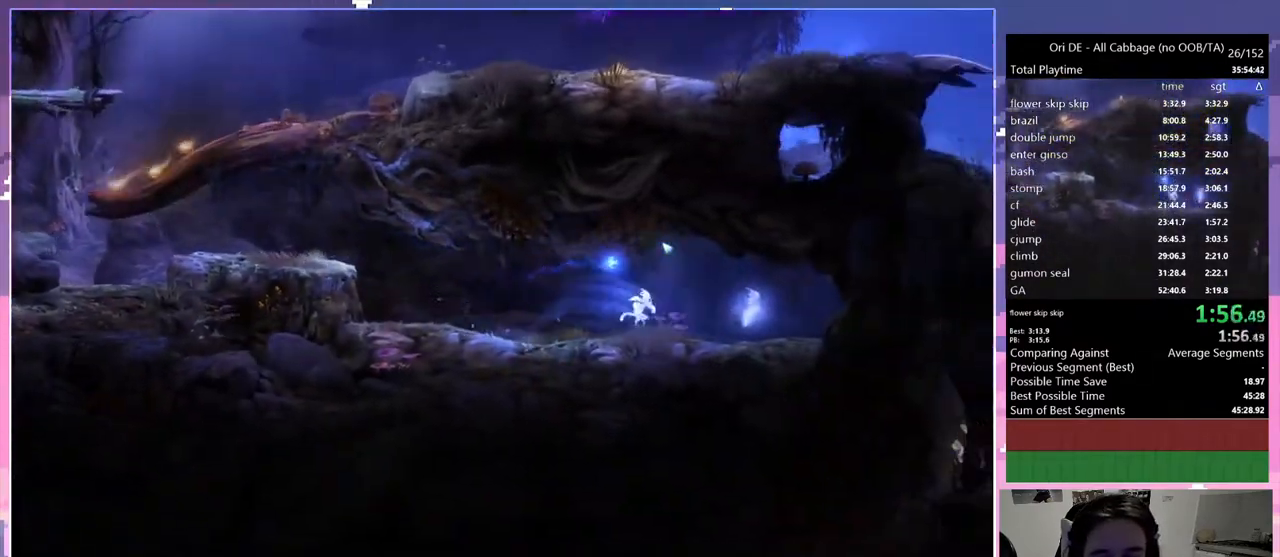
{"keys": ["q"], "events": [[400, "q", "down"], [483, "d", "up"]]}
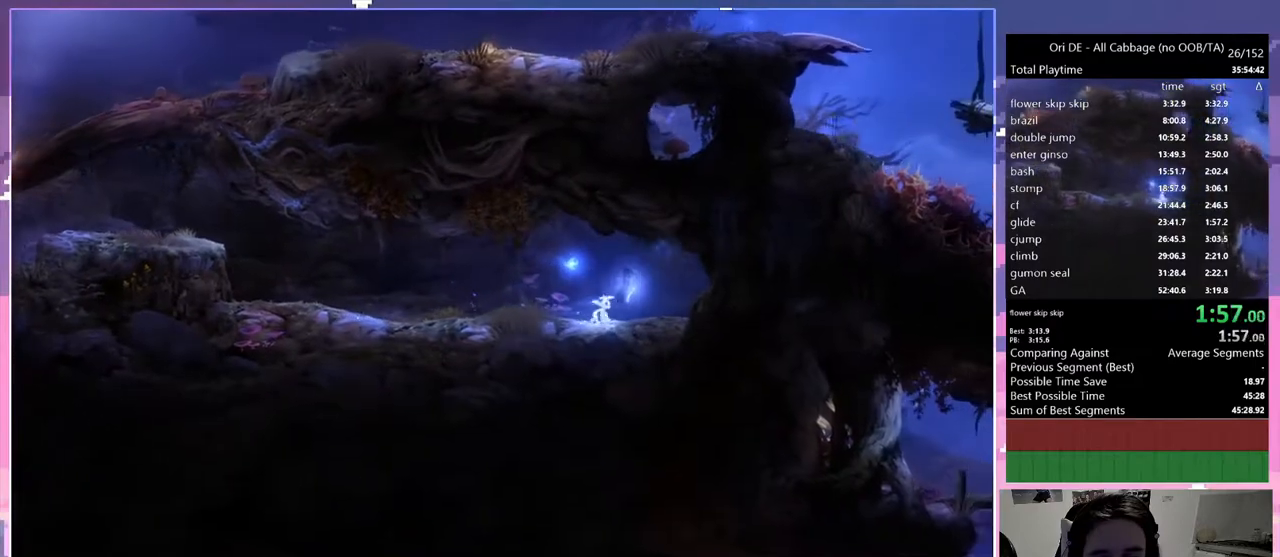
{"keys": ["q"], "events": []}
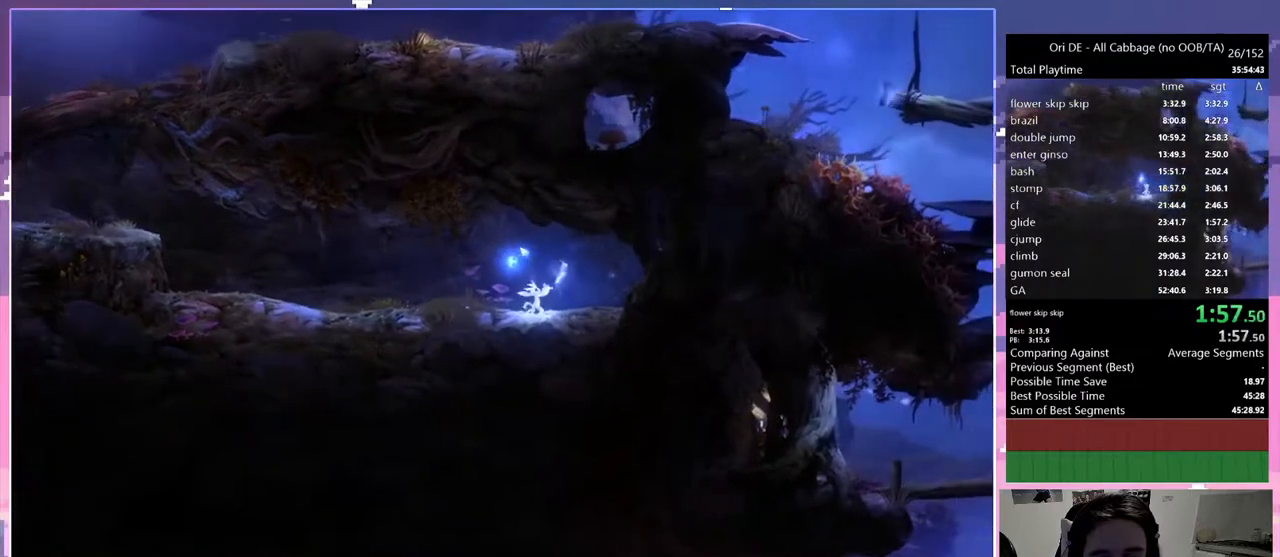
{"keys": ["q"], "events": []}
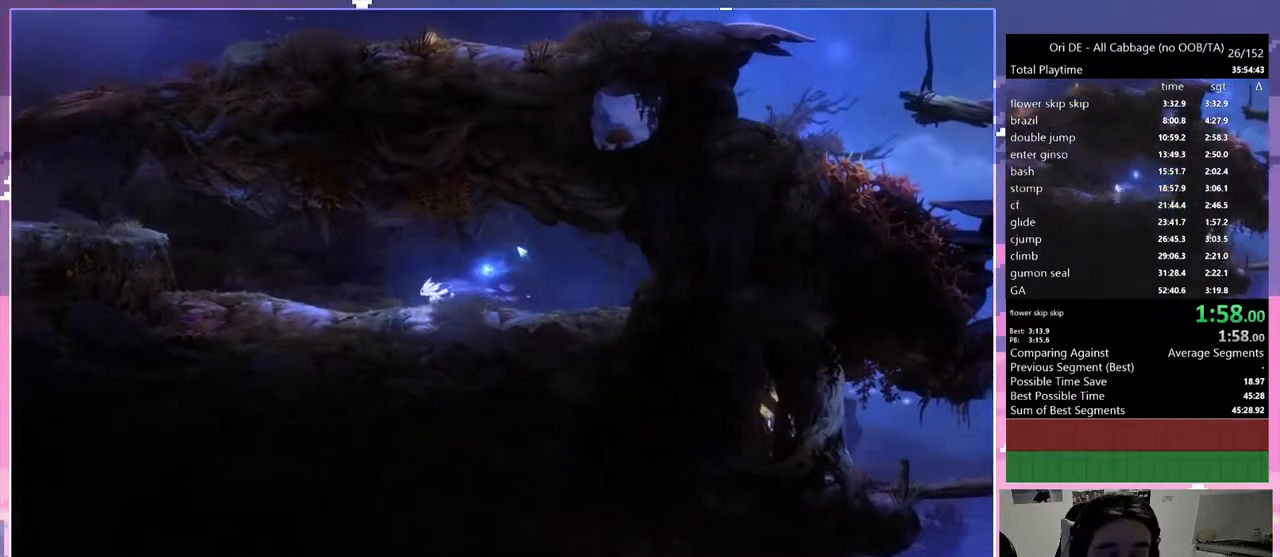
{"keys": ["q"], "events": [[67, "space", "down"], [200, "space", "up"]]}
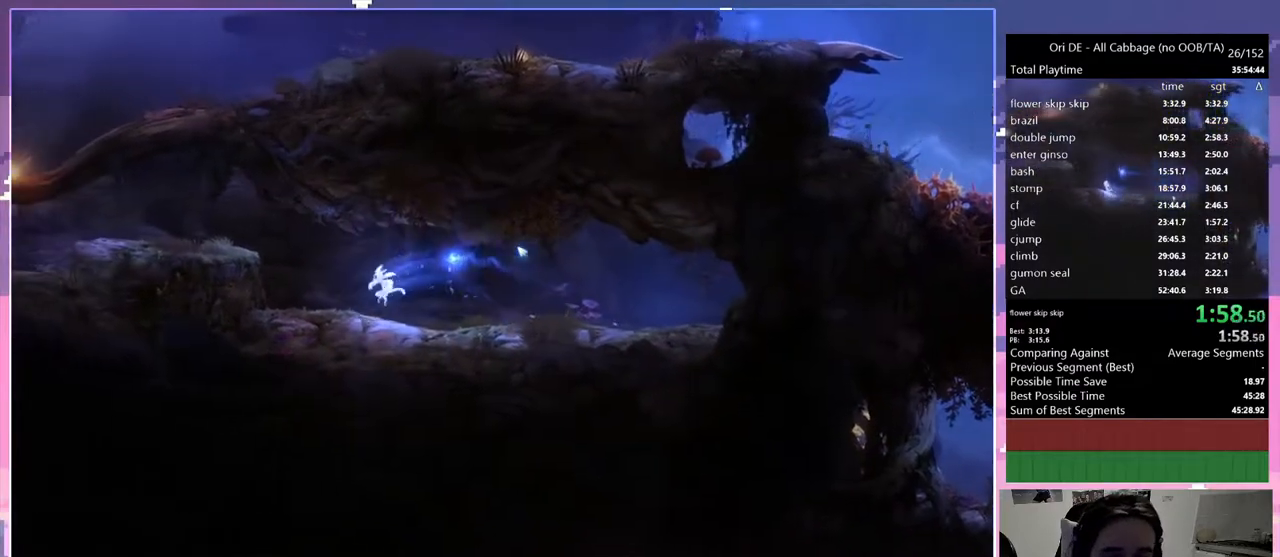
{"keys": ["q"], "events": [[167, "space", "down"], [500, "space", "up"]]}
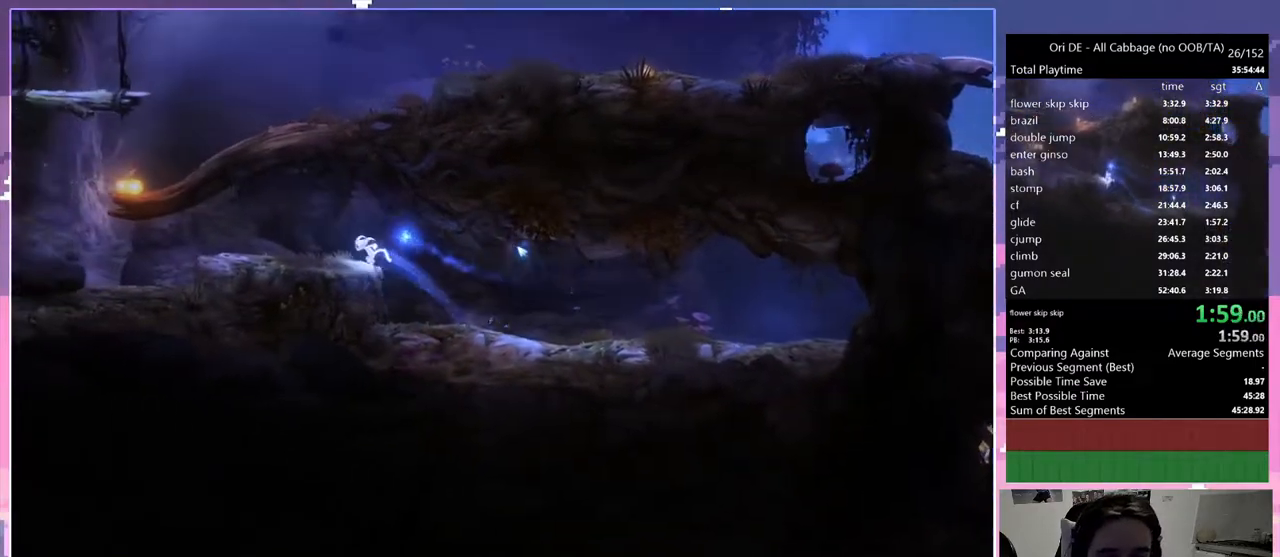
{"keys": ["q"], "events": [[183, "space", "down"], [250, "space", "up"]]}
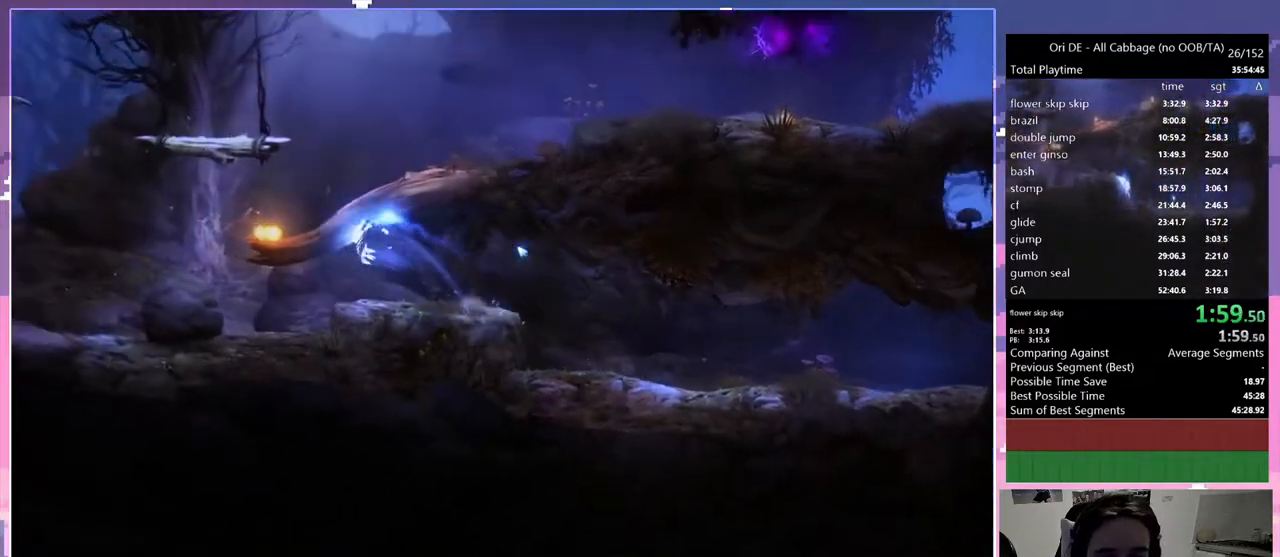
{"keys": ["q"], "events": []}